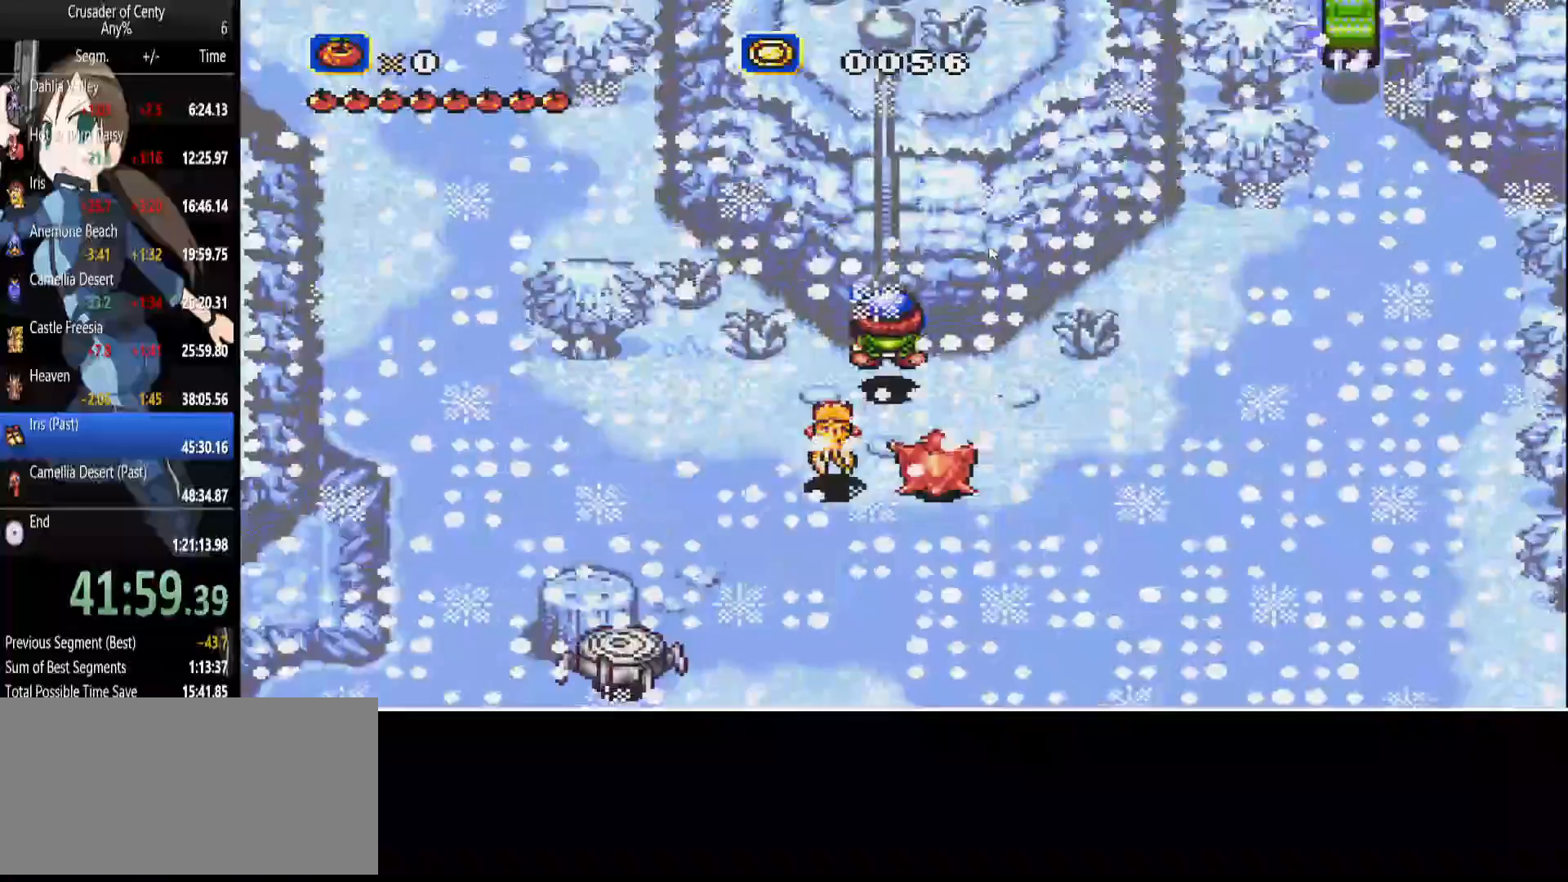
Gameplay with a controller (Xbox layout); each line is a JSON object with the inputs held at the frame after it. "events" lists button and stick changes between this image and that frame as [ms after this image, input, new state], when the widget could be followed in between. Not read: L1 L2 L3 R1 R2 R3.
{"buttons": ["B", "DPAD_UP"], "events": [[150, "B", "down"]]}
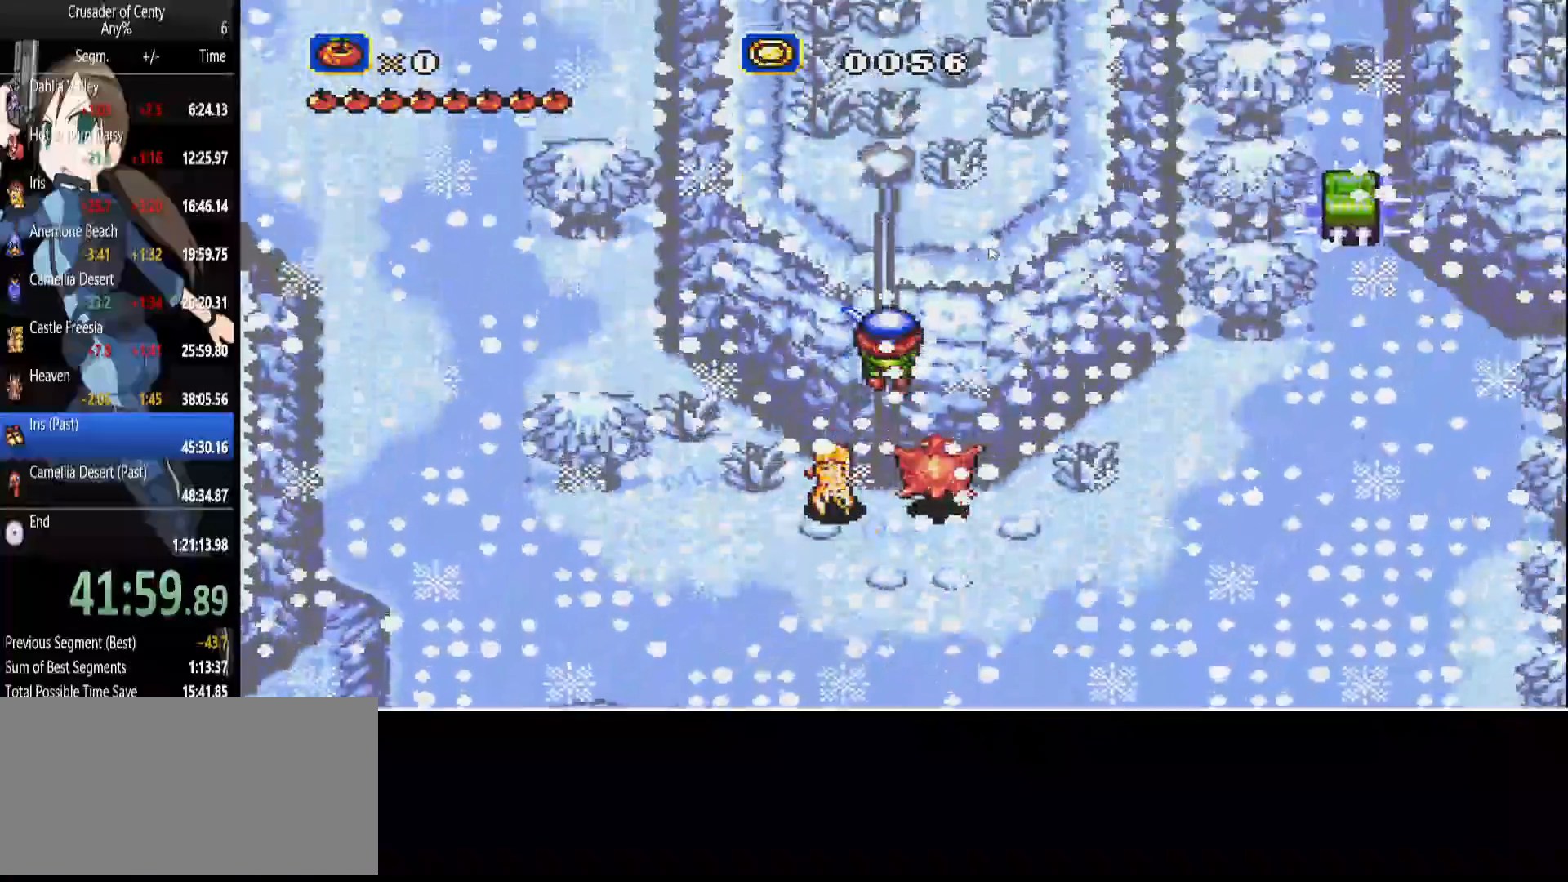
{"buttons": ["DPAD_UP"], "events": [[33, "B", "up"]]}
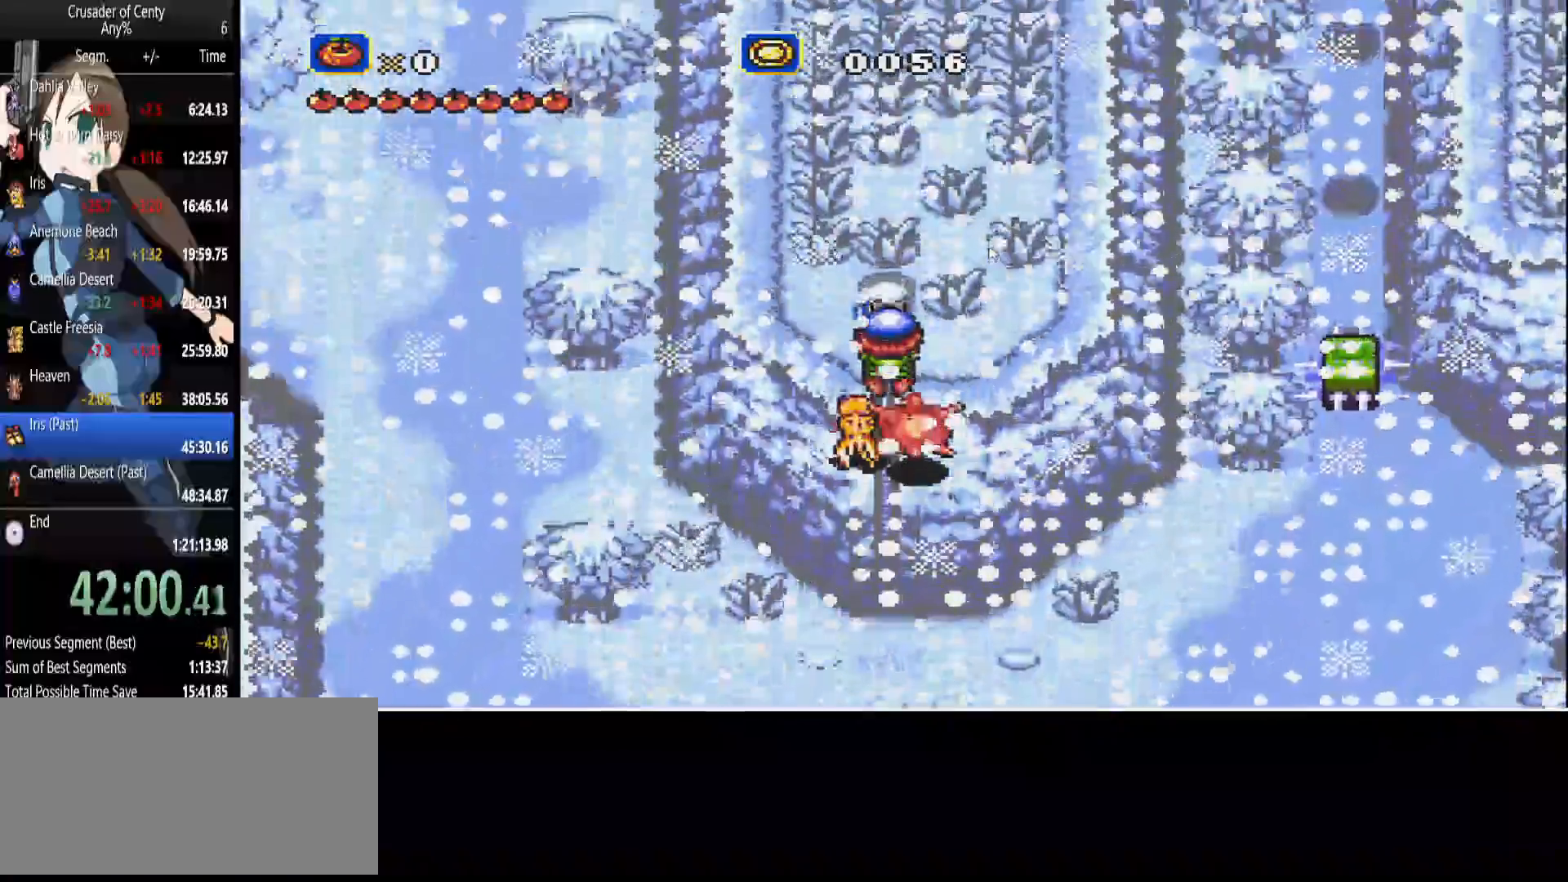
{"buttons": ["B", "DPAD_DOWN"], "events": [[133, "DPAD_UP", "up"], [267, "DPAD_DOWN", "down"], [283, "B", "down"]]}
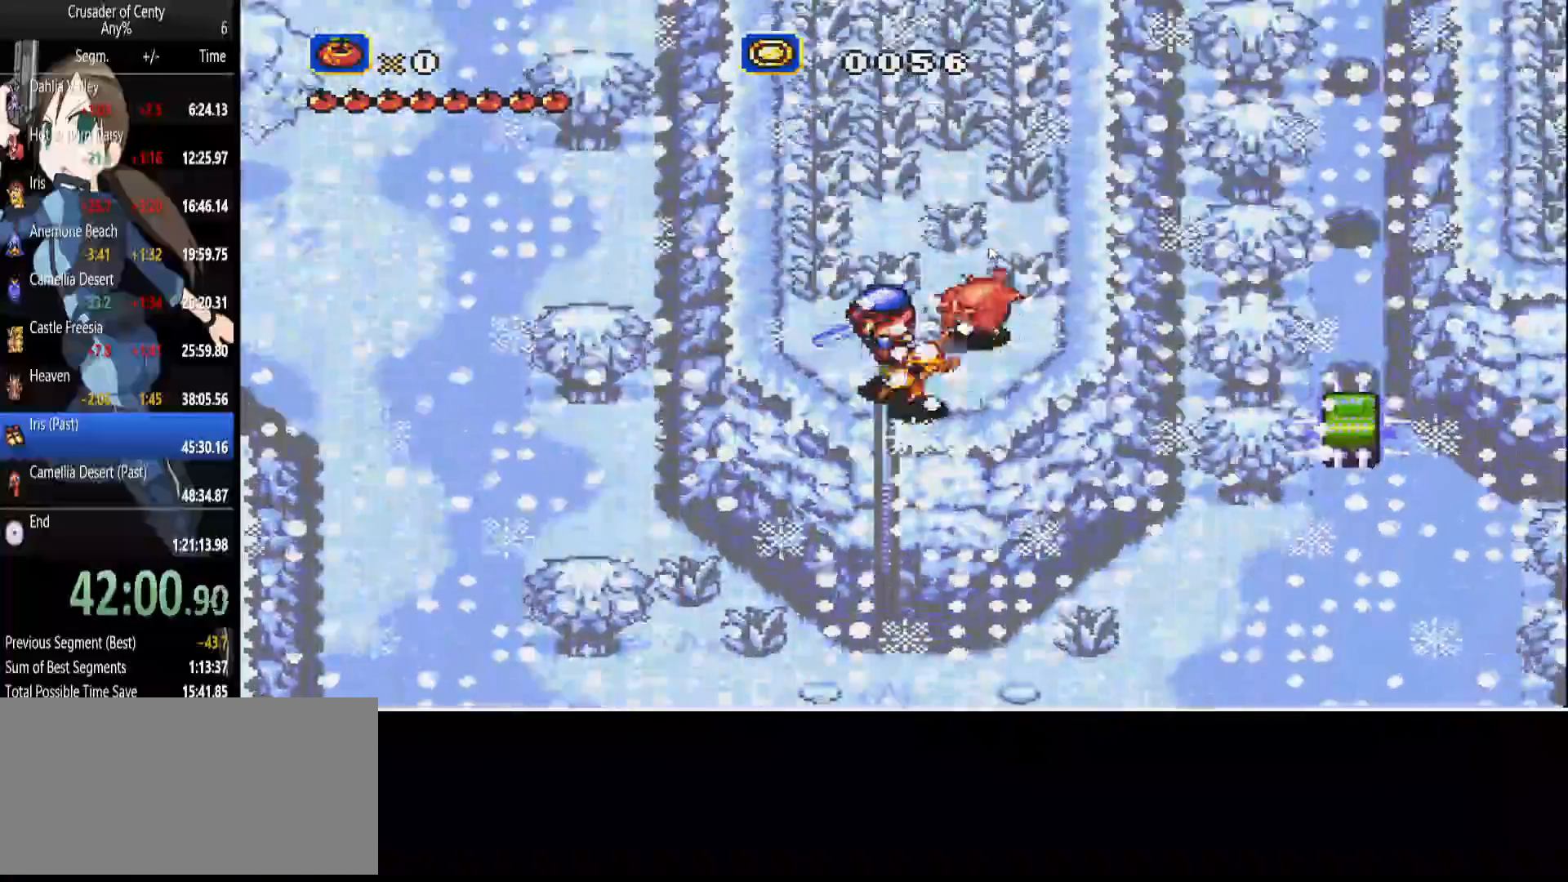
{"buttons": ["DPAD_DOWN", "DPAD_LEFT"], "events": [[17, "B", "up"], [100, "DPAD_RIGHT", "down"], [300, "DPAD_RIGHT", "up"], [433, "DPAD_LEFT", "down"]]}
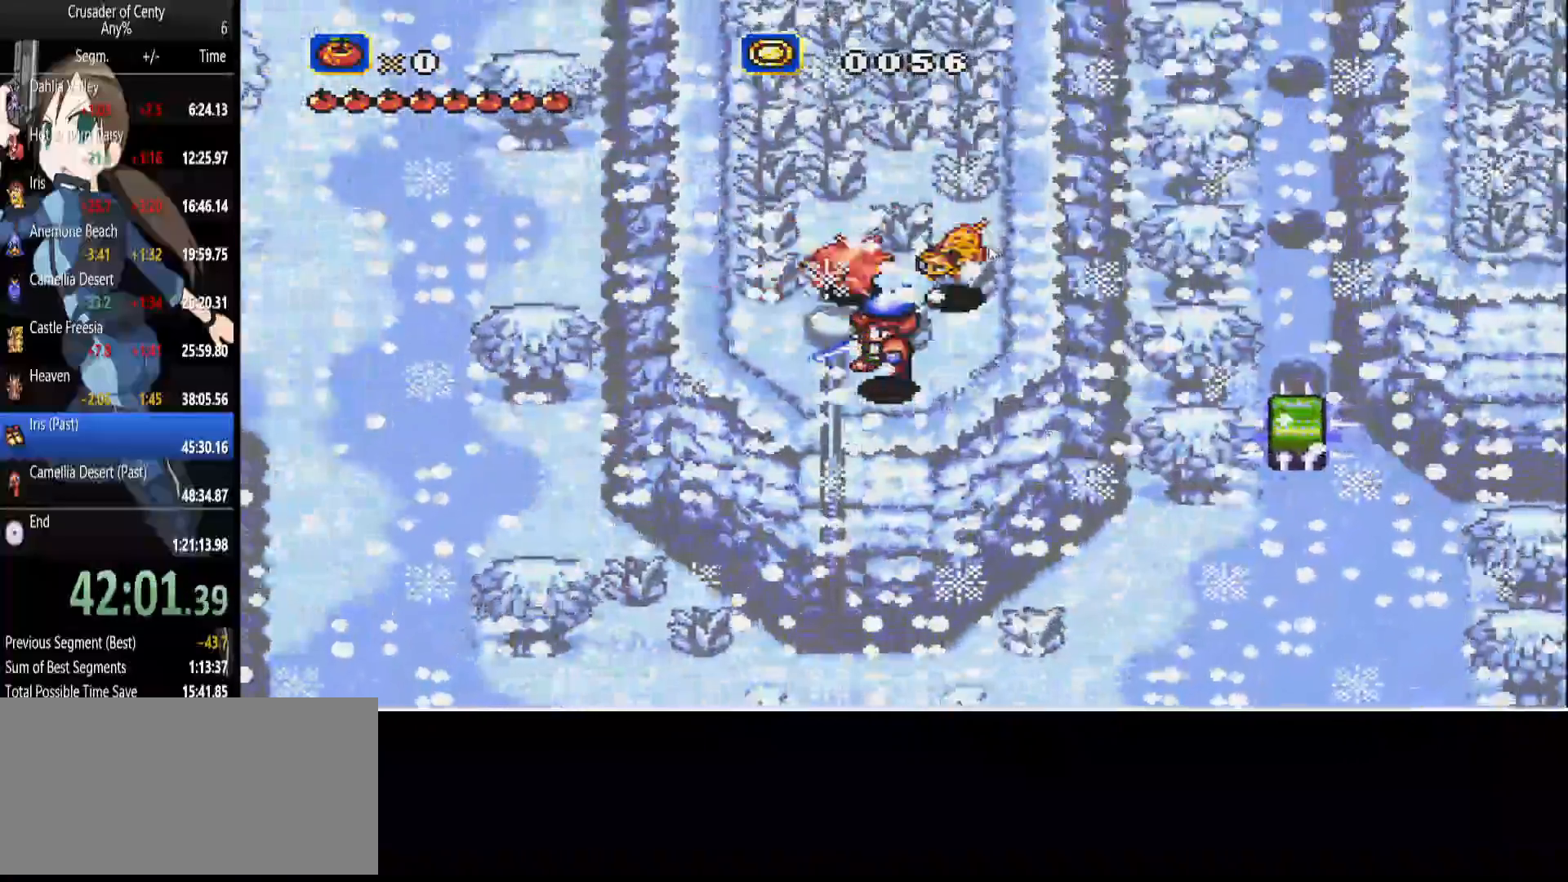
{"buttons": ["DPAD_DOWN", "DPAD_RIGHT"], "events": [[83, "DPAD_LEFT", "up"], [267, "B", "down"], [350, "DPAD_LEFT", "down"], [400, "DPAD_LEFT", "up"], [450, "B", "up"], [450, "DPAD_RIGHT", "down"]]}